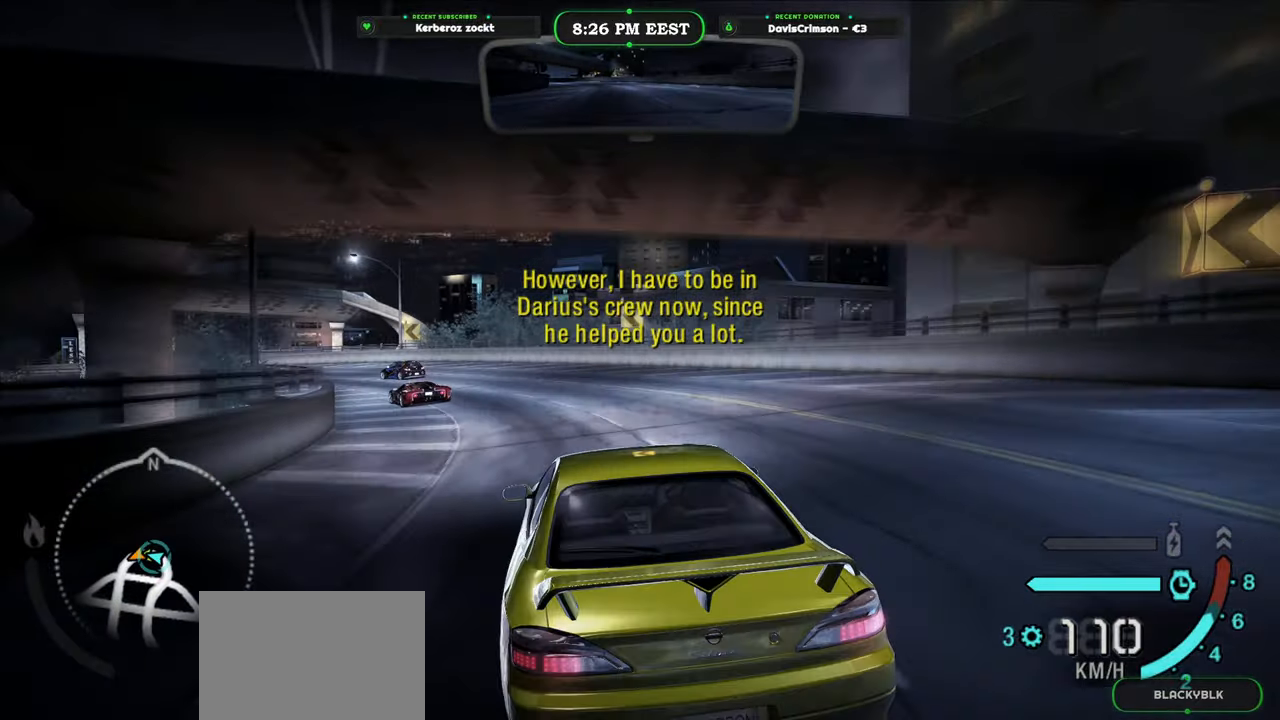
Gameplay with a controller (Xbox layout); each line is a JSON object with the inputs held at the frame after it. "events" lists button and stick changes between this image and that frame as [ms after this image, input, new state], when the widget could be followed in between.
{"buttons": ["R2"], "left_stick": "center", "right_stick": "center", "events": [[67, "left_stick", "center"], [300, "left_stick", "left"], [450, "left_stick", "center"]]}
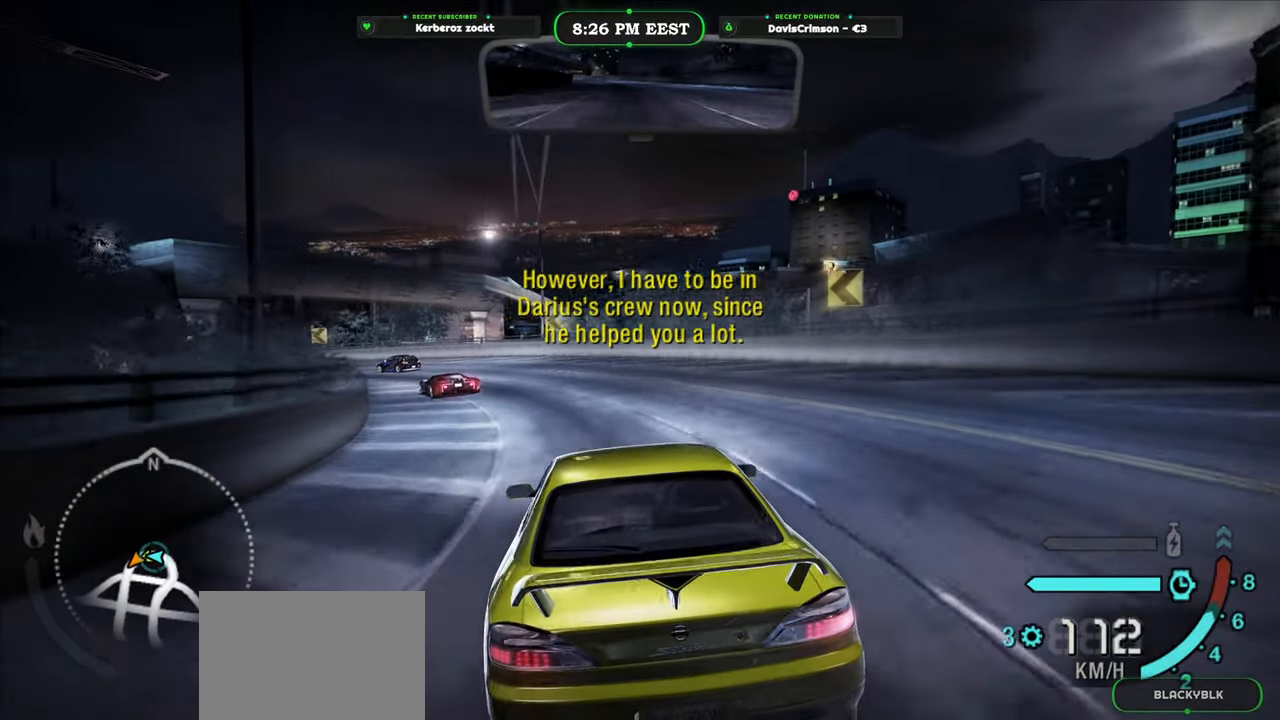
{"buttons": ["R2"], "left_stick": "left", "right_stick": "center", "events": [[100, "left_stick", "left"], [267, "left_stick", "center"], [483, "left_stick", "left"]]}
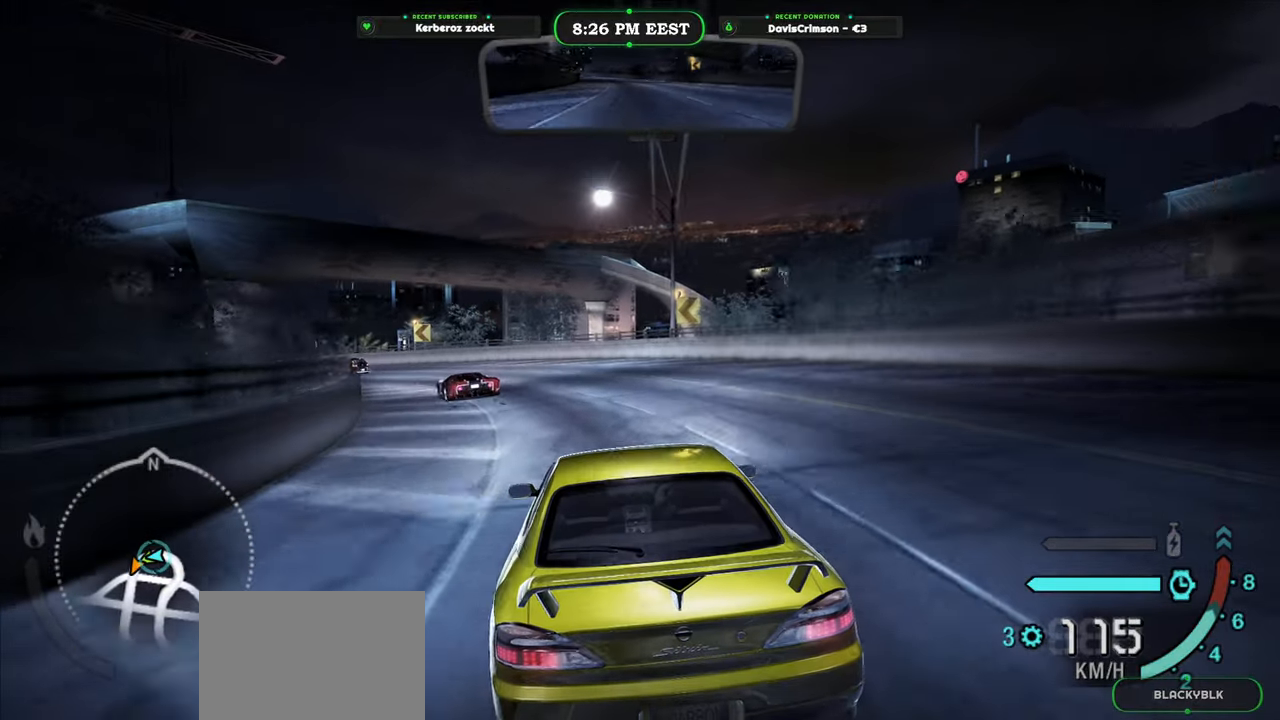
{"buttons": ["R2"], "left_stick": "up", "right_stick": "center"}
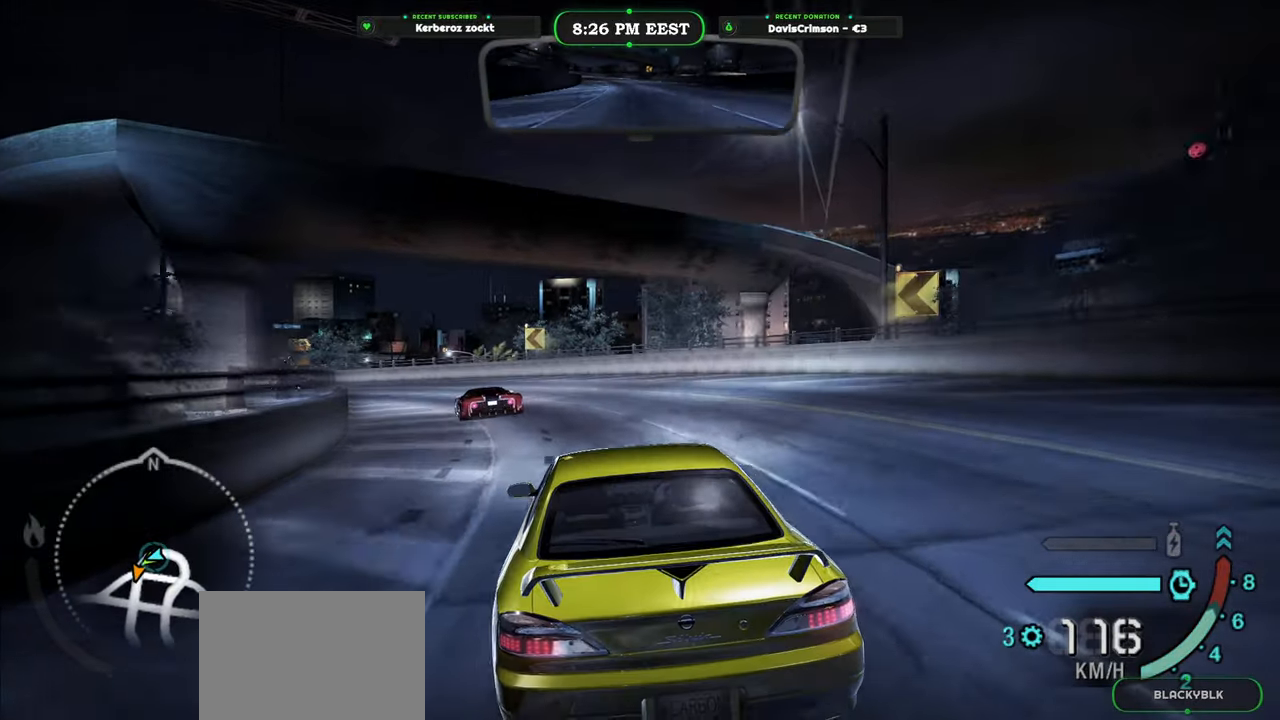
{"buttons": ["R2"], "left_stick": "left", "right_stick": "center"}
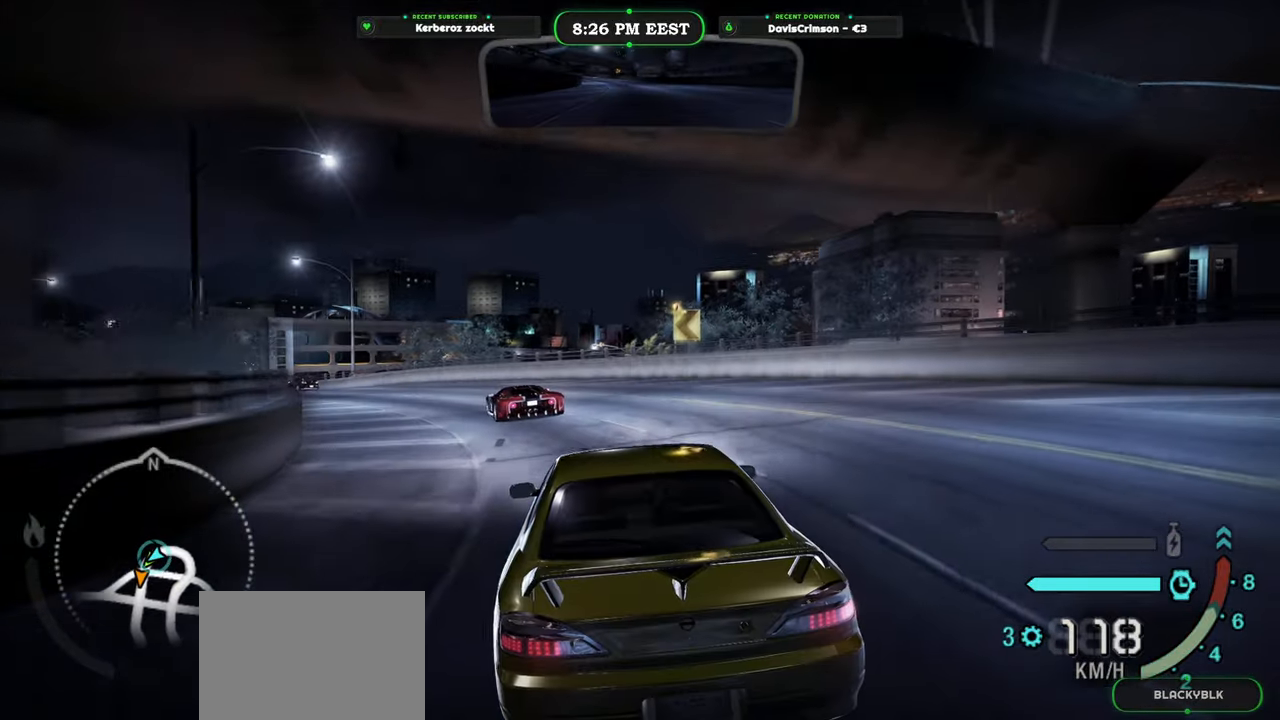
{"buttons": ["R2"], "left_stick": "center", "right_stick": "center", "events": [[100, "left_stick", "center"], [250, "left_stick", "left"], [400, "left_stick", "center"]]}
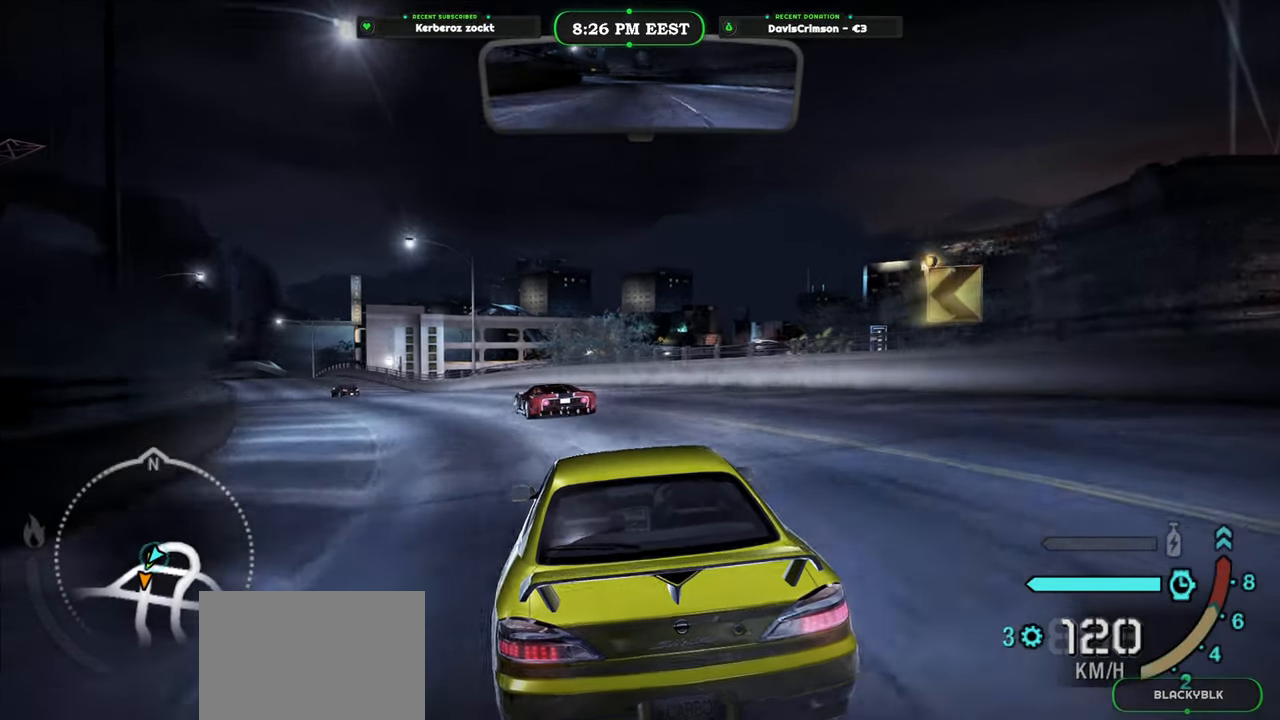
{"buttons": ["R2"], "left_stick": "left", "right_stick": "center", "events": [[100, "left_stick", "left"], [250, "left_stick", "center"], [417, "left_stick", "left"]]}
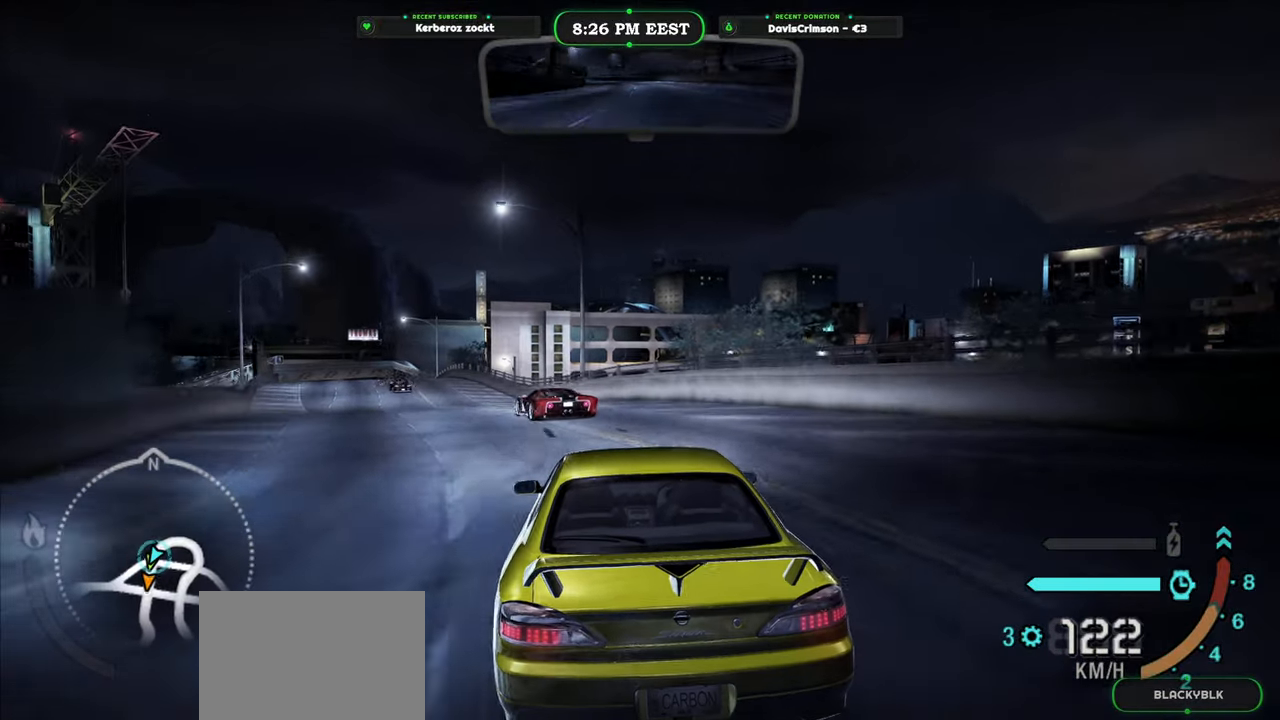
{"buttons": ["R2"], "left_stick": "center", "right_stick": "center", "events": [[67, "left_stick", "center"], [217, "left_stick", "left"], [400, "left_stick", "center"]]}
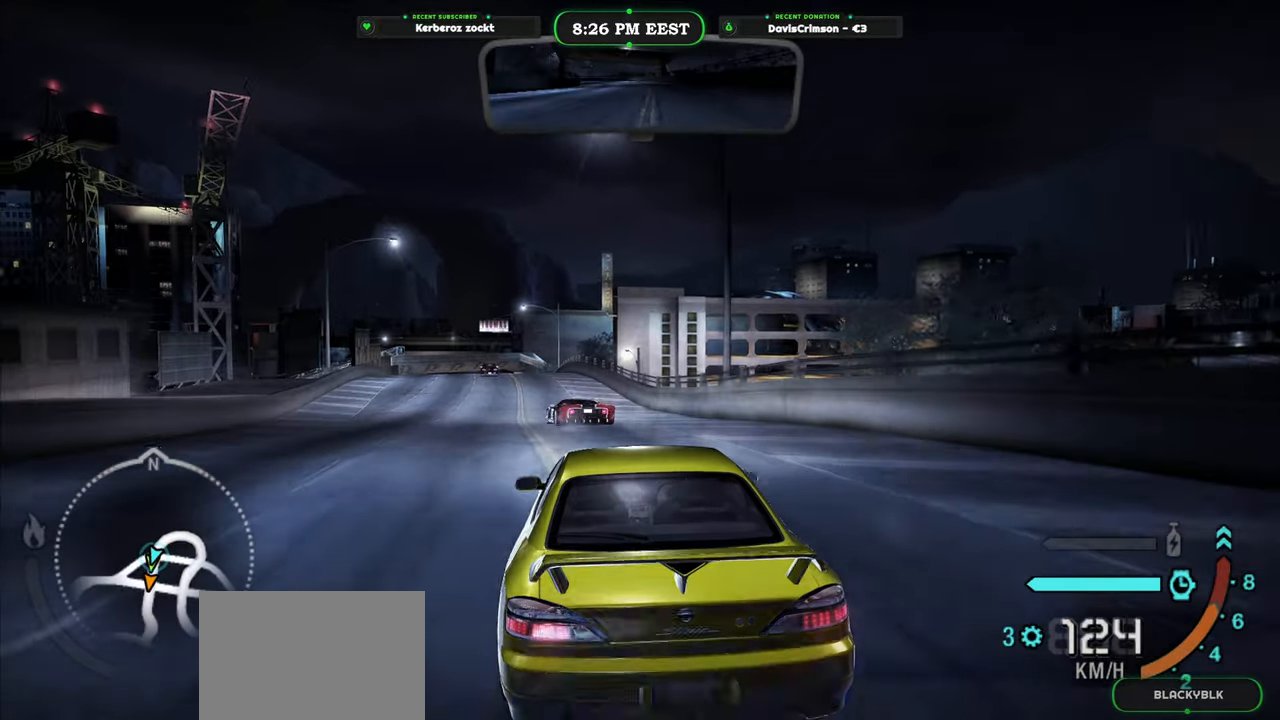
{"buttons": ["R2"], "left_stick": "left", "right_stick": "center", "events": [[417, "left_stick", "left"]]}
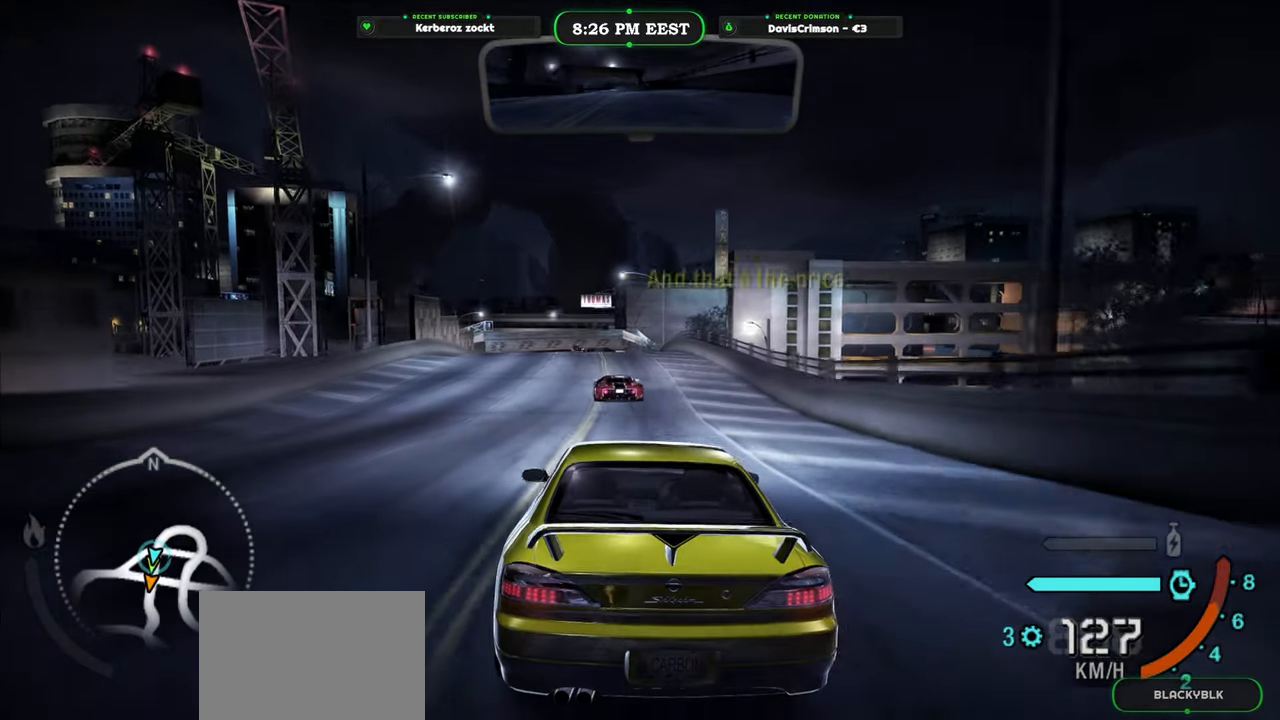
{"buttons": ["R2"], "left_stick": "center", "right_stick": "center", "events": [[50, "left_stick", "center"], [300, "left_stick", "right"], [467, "left_stick", "center"]]}
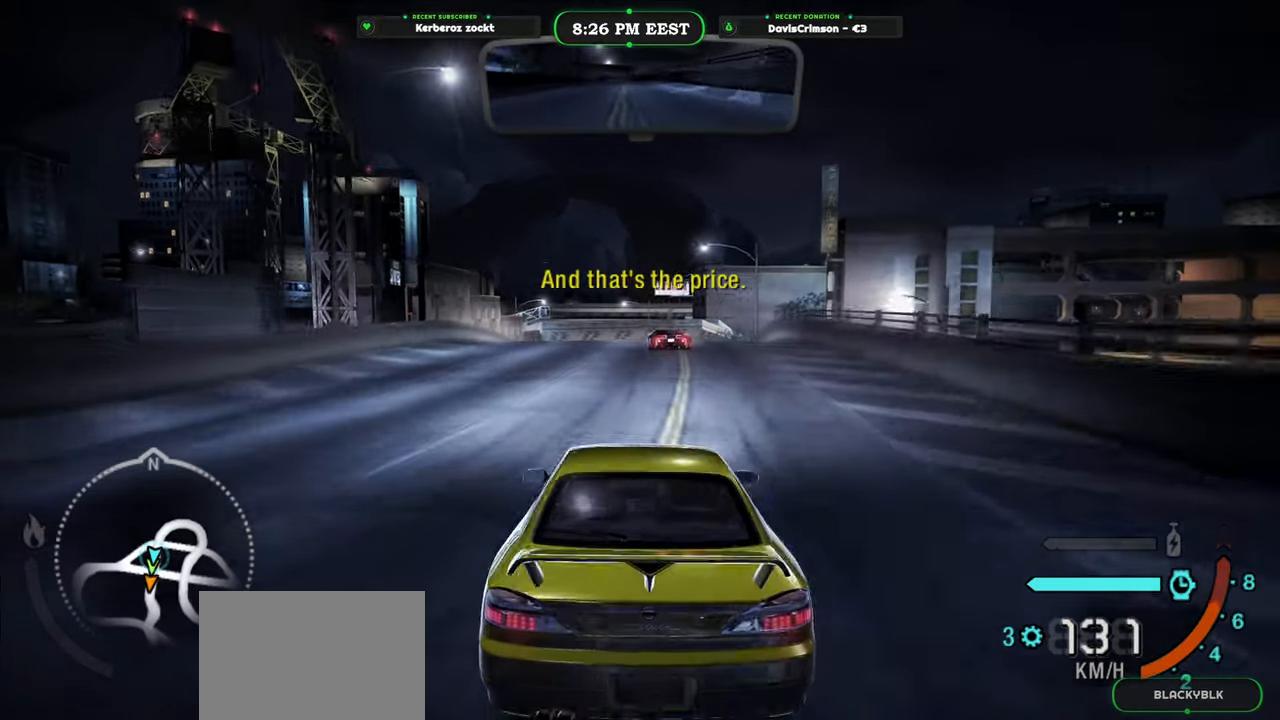
{"buttons": ["R2"], "left_stick": "center", "right_stick": "center", "events": [[200, "left_stick", "up-left"], [300, "left_stick", "center"]]}
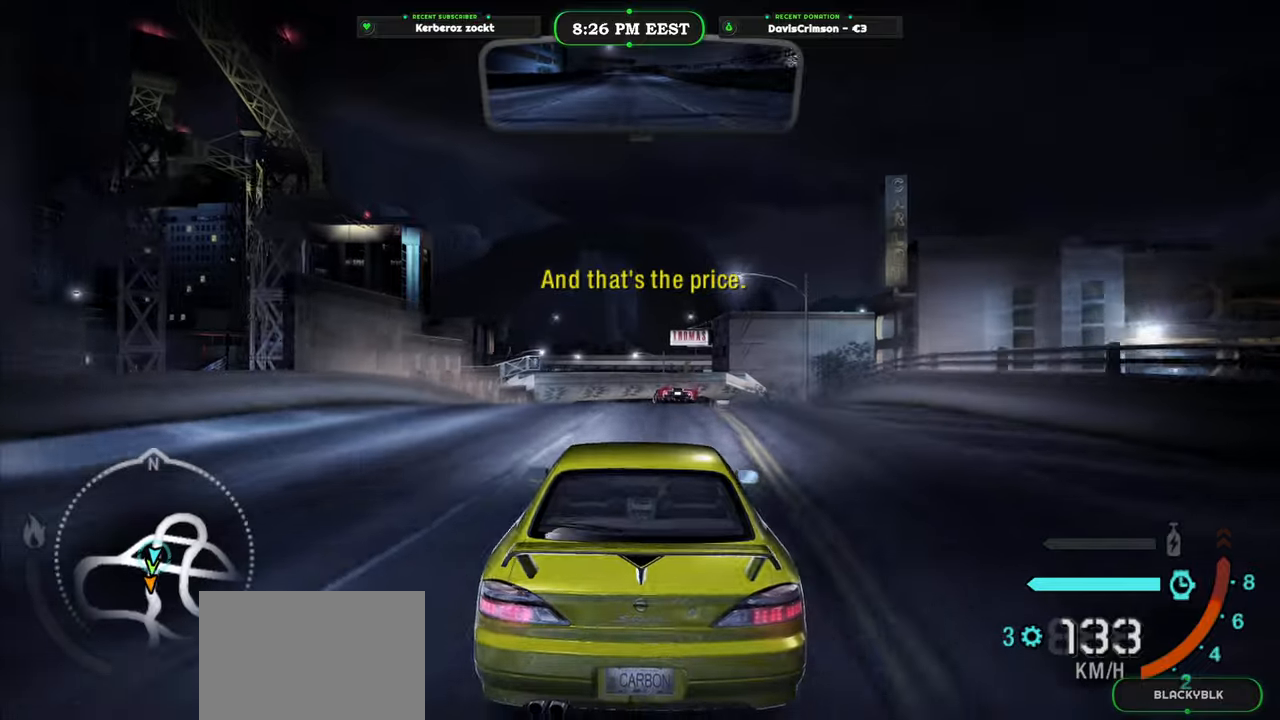
{"buttons": ["R2"], "left_stick": "center", "right_stick": "center", "events": []}
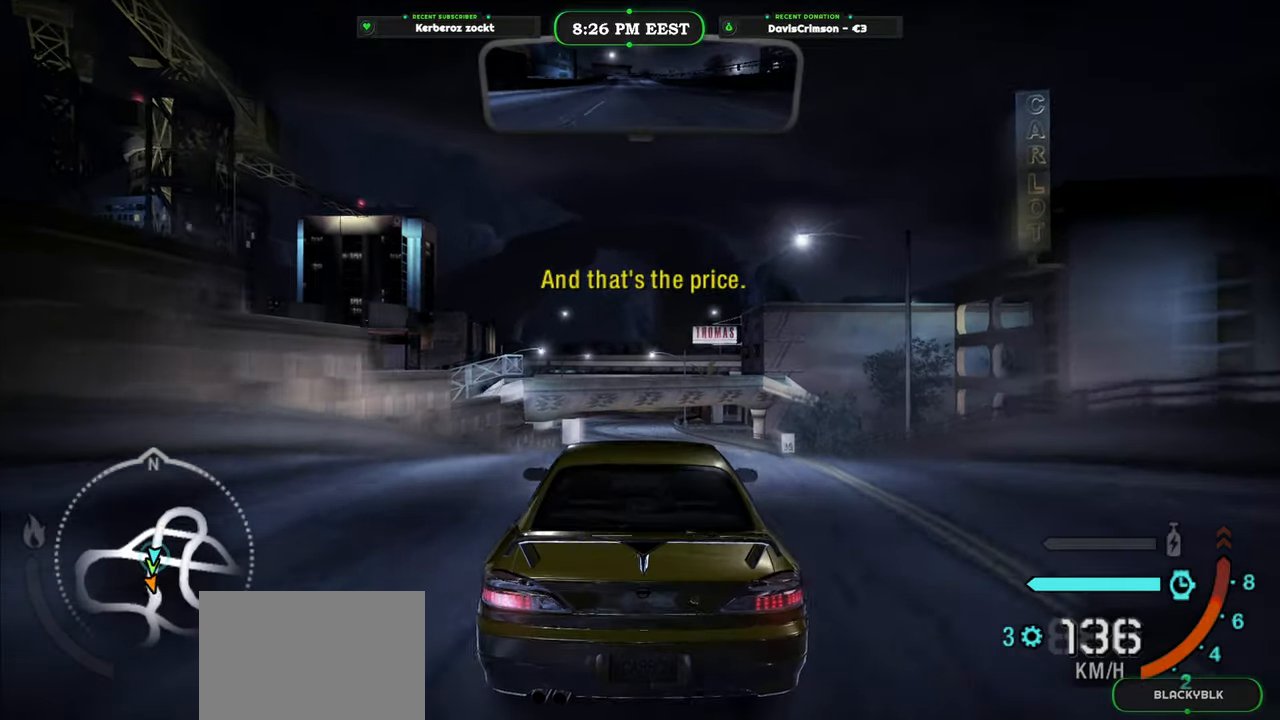
{"buttons": ["R2"], "left_stick": "center", "right_stick": "center", "events": [[50, "B", "down"], [133, "B", "up"]]}
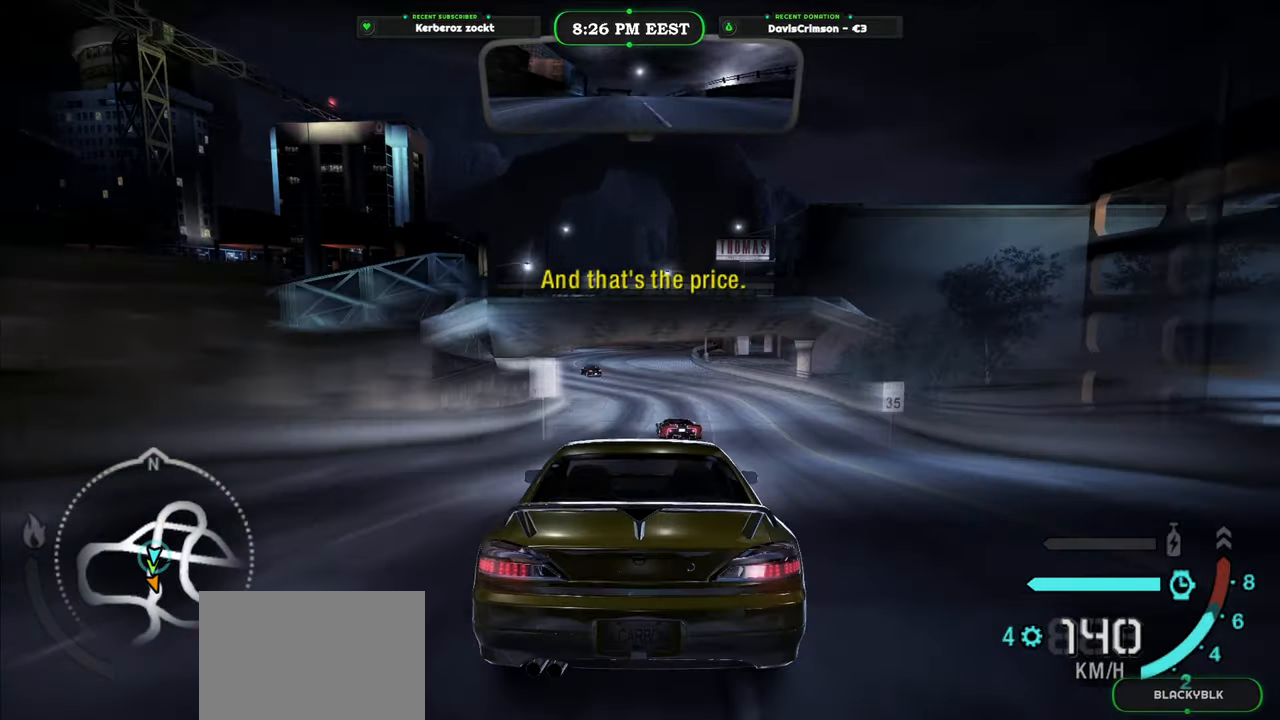
{"buttons": ["R2"], "left_stick": "center", "right_stick": "center", "events": []}
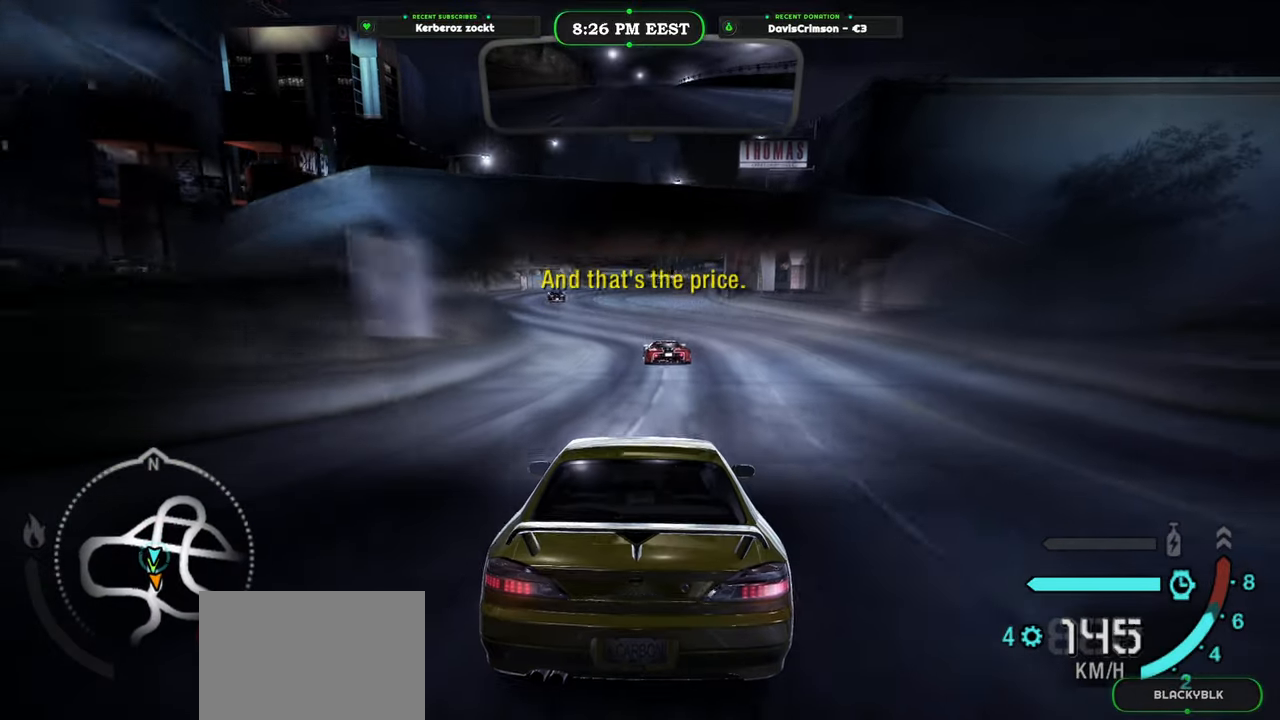
{"buttons": ["R2"], "left_stick": "center", "right_stick": "center", "events": [[300, "left_stick", "up-left"], [367, "left_stick", "center"]]}
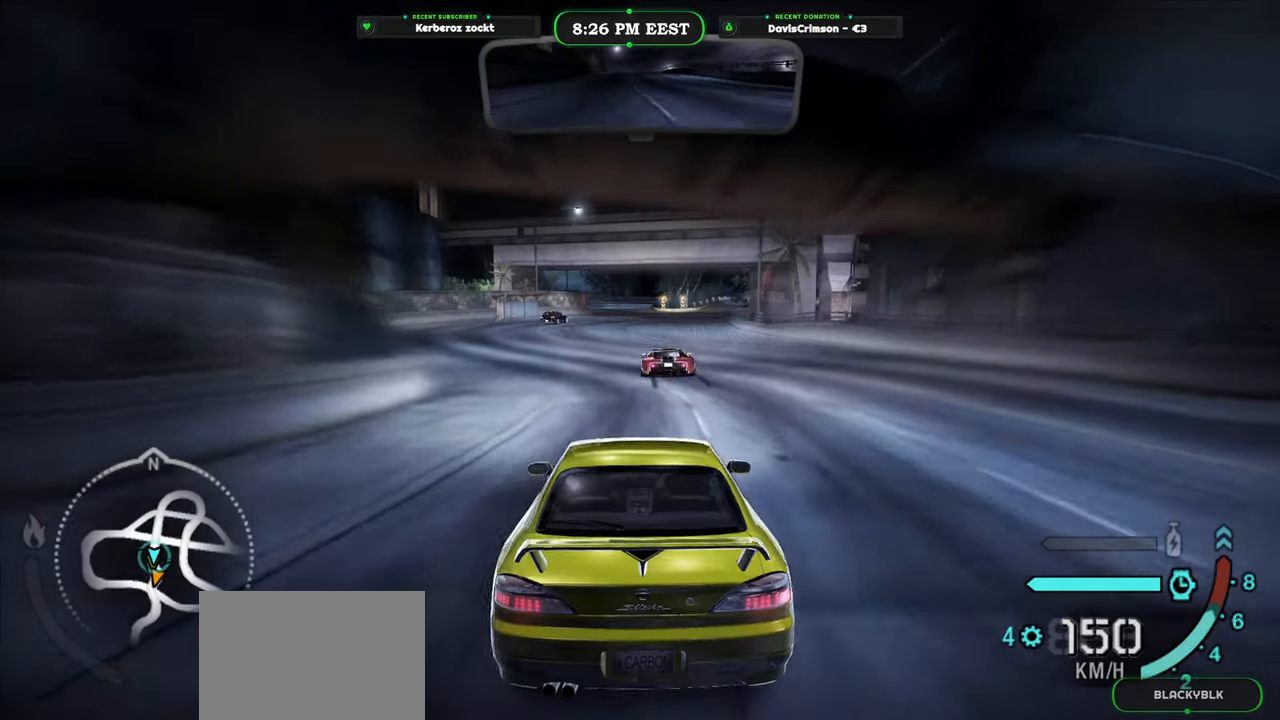
{"buttons": ["R2"], "left_stick": "left", "right_stick": "center", "events": [[33, "left_stick", "right"], [167, "left_stick", "center"], [383, "left_stick", "left"]]}
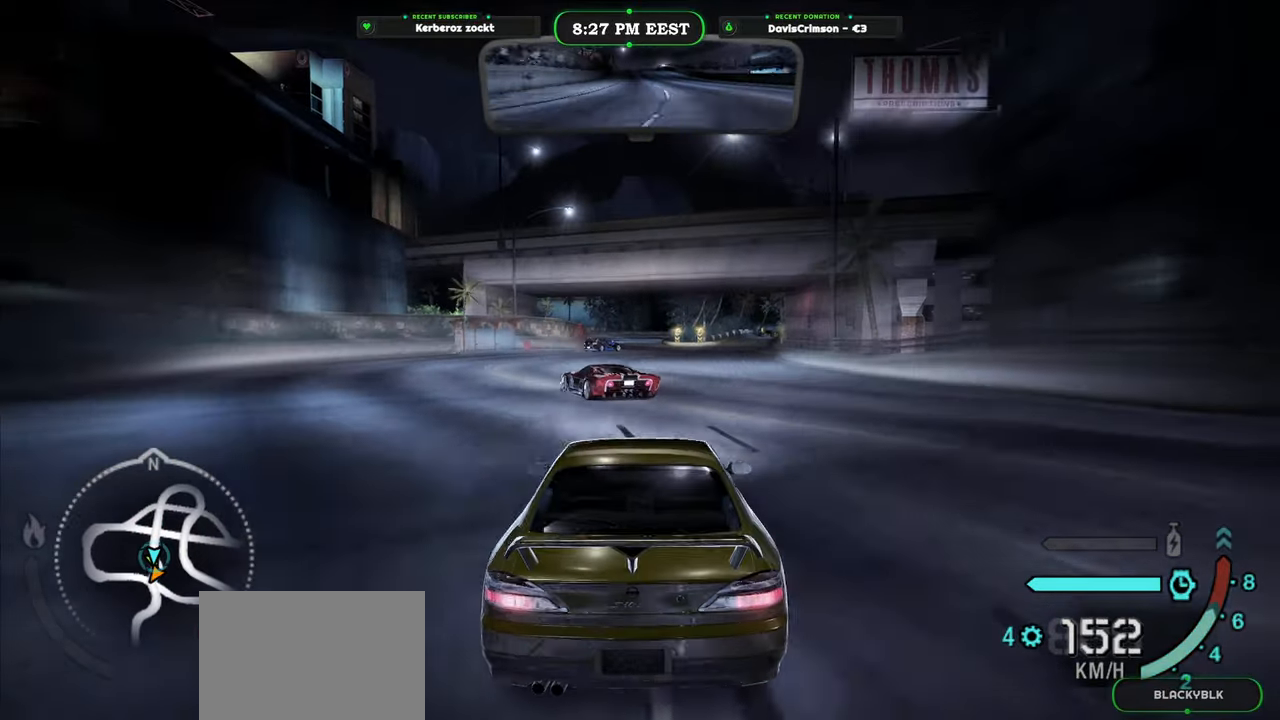
{"buttons": ["L2"], "left_stick": "right", "right_stick": "center", "events": [[50, "left_stick", "center"], [233, "R2", "up"], [267, "L2", "down"], [283, "left_stick", "right"]]}
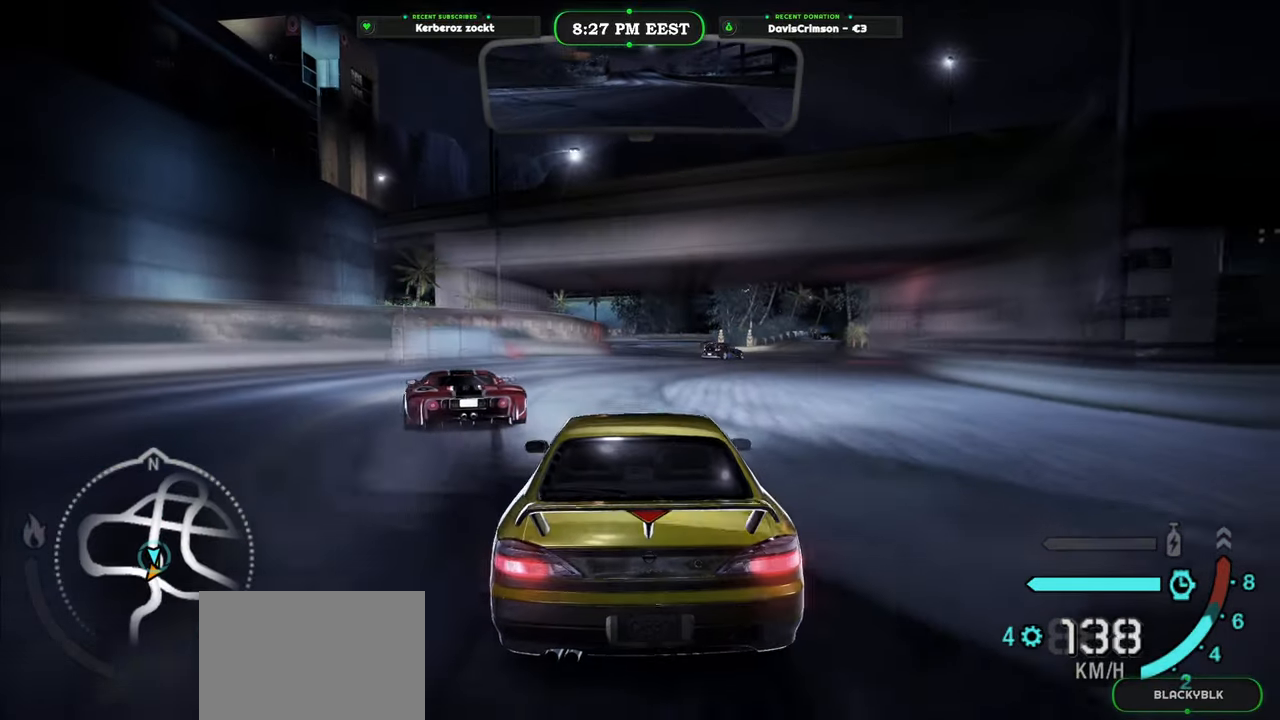
{"buttons": ["A"], "left_stick": "center", "right_stick": "center", "events": [[50, "left_stick", "center"], [167, "left_stick", "right"], [367, "left_stick", "center"], [400, "A", "down"], [467, "L2", "up"]]}
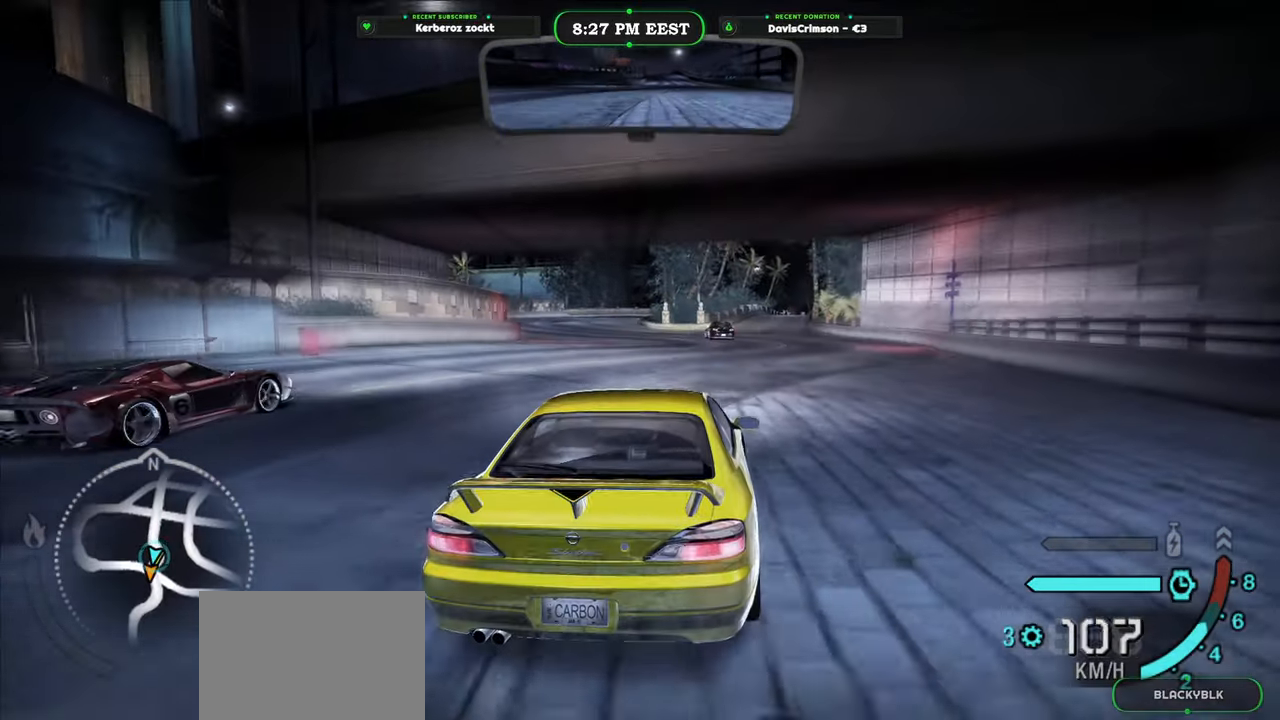
{"buttons": ["R2"], "left_stick": "center", "right_stick": "center", "events": [[17, "A", "up"], [117, "left_stick", "left"], [300, "left_stick", "center"], [333, "R2", "down"]]}
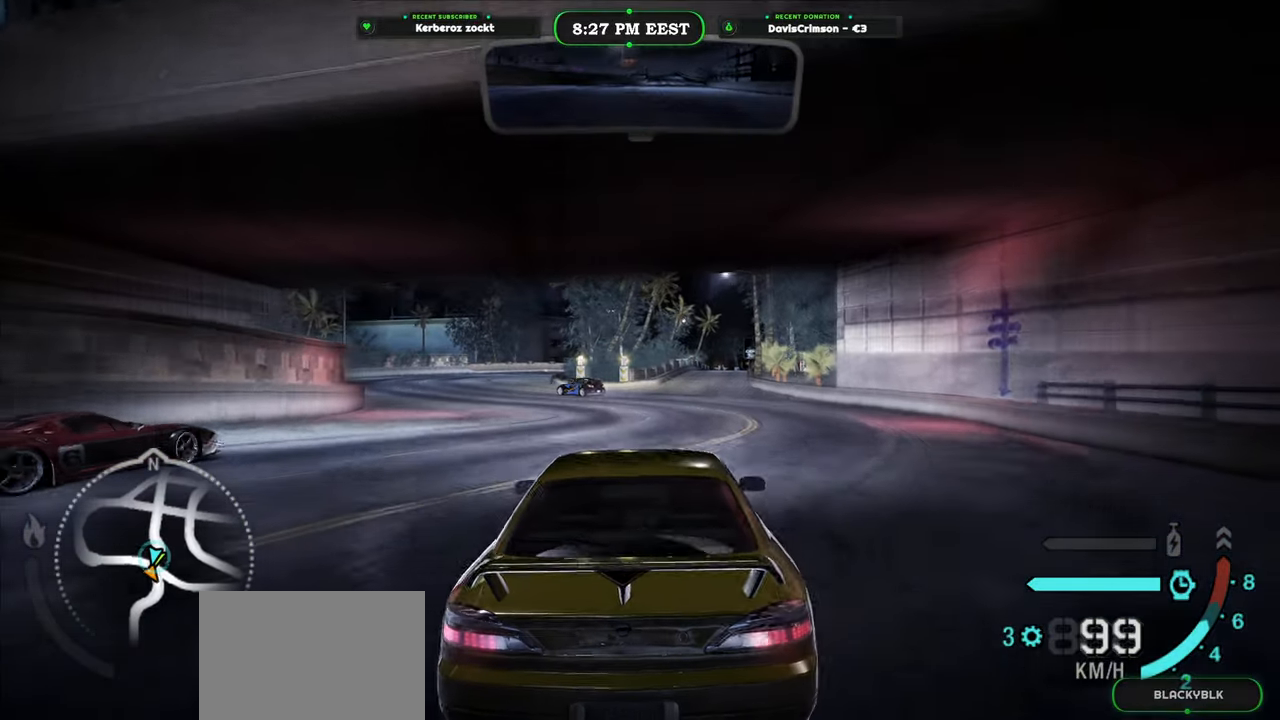
{"buttons": ["R2"], "left_stick": "center", "right_stick": "center", "events": [[233, "left_stick", "right"], [383, "left_stick", "center"]]}
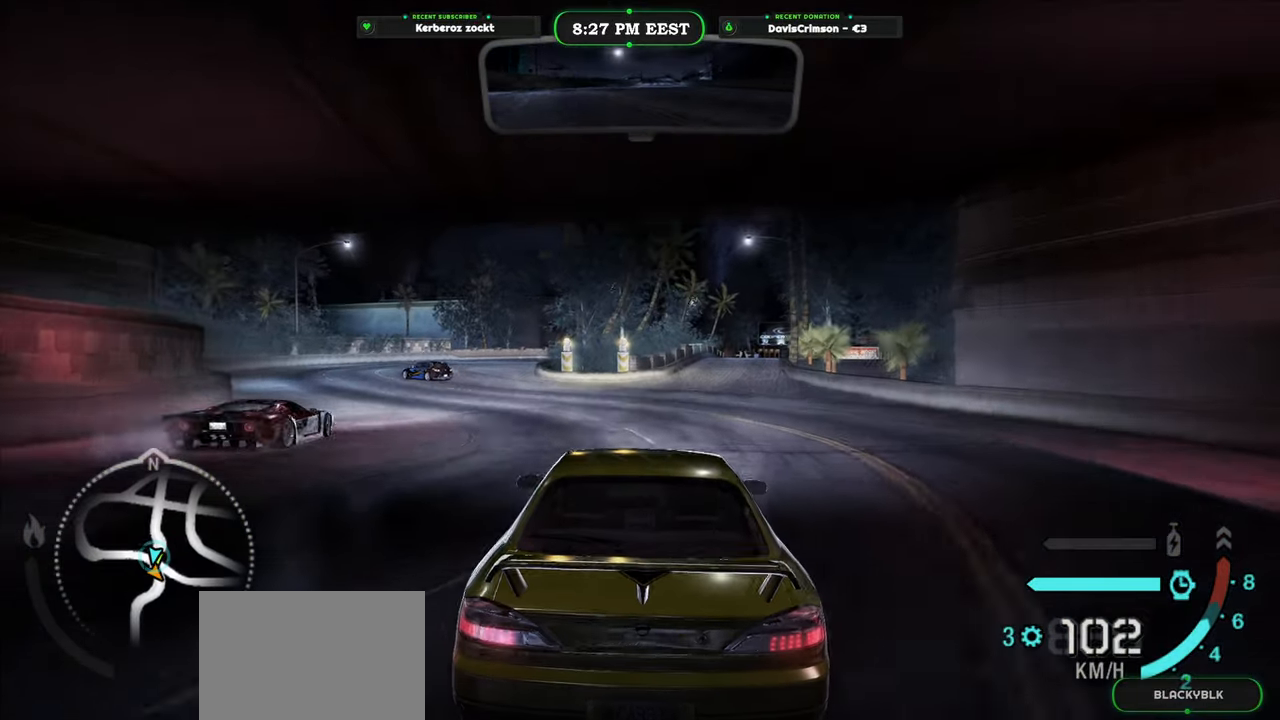
{"buttons": ["R2"], "left_stick": "right", "right_stick": "center", "events": [[33, "left_stick", "left"], [300, "left_stick", "right"]]}
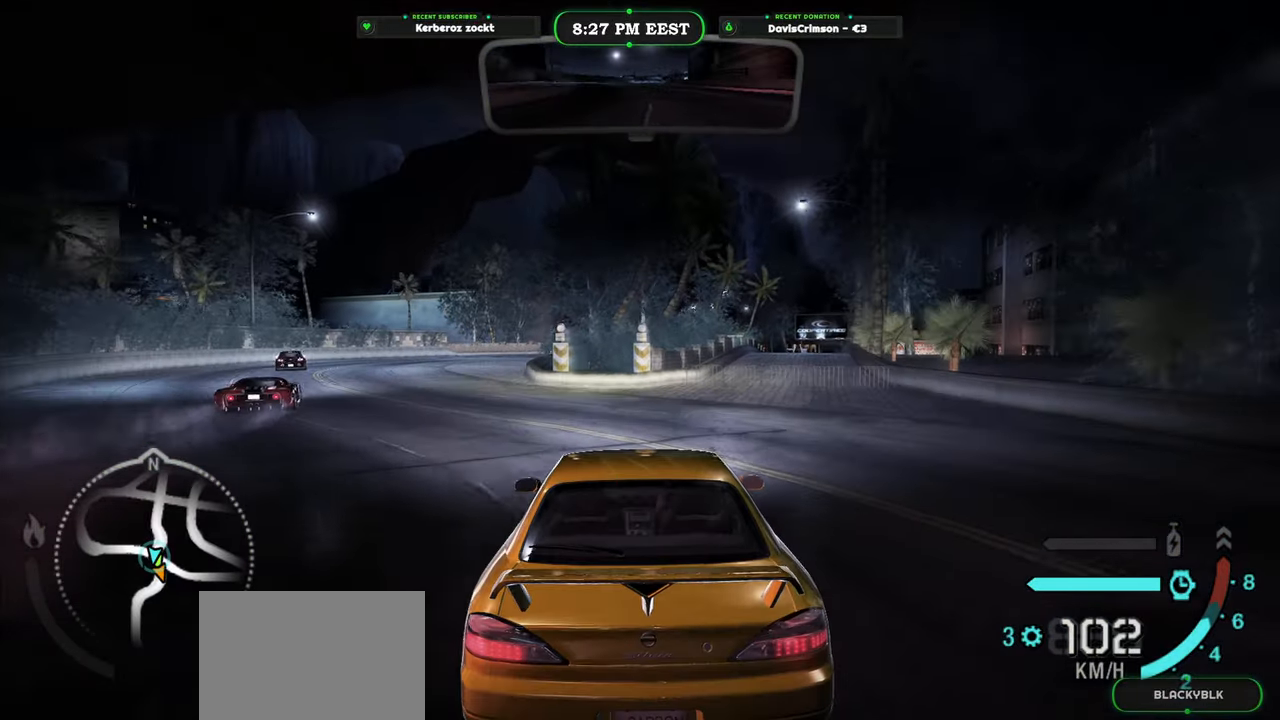
{"buttons": ["R2"], "left_stick": "center", "right_stick": "center", "events": [[250, "left_stick", "center"]]}
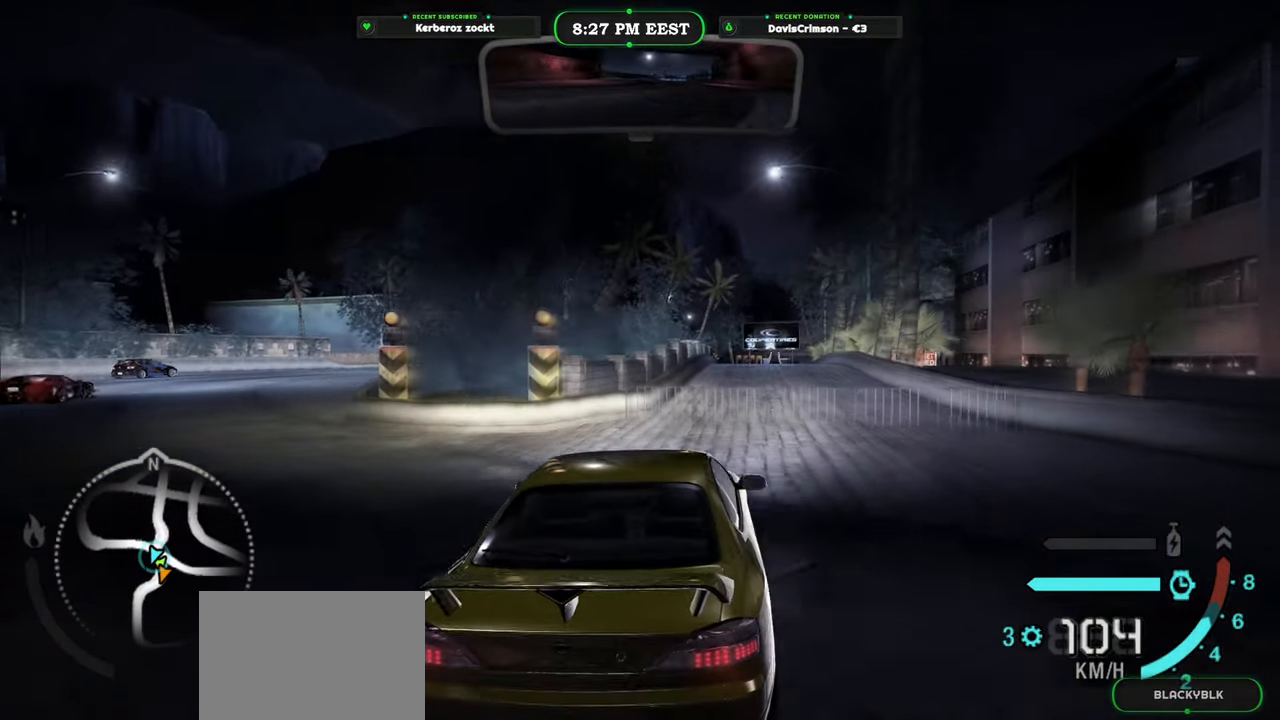
{"buttons": ["R2"], "left_stick": "center", "right_stick": "center", "events": []}
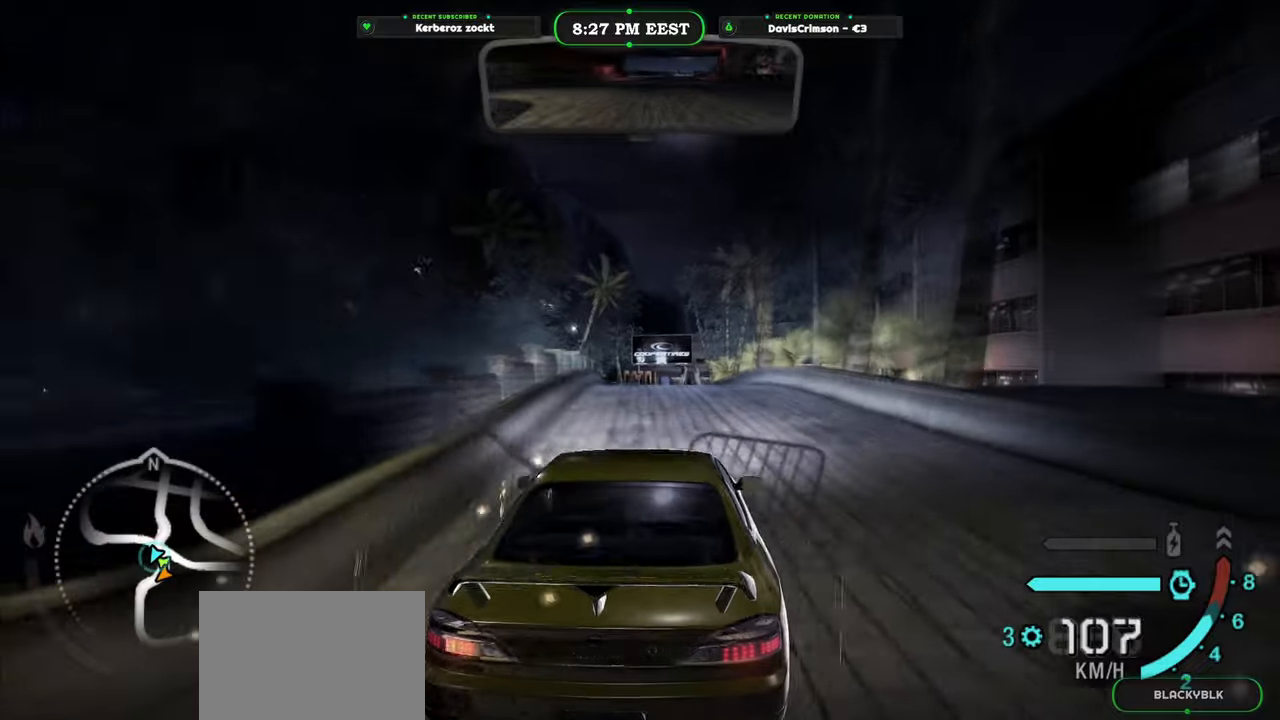
{"buttons": ["R2"], "left_stick": "center", "right_stick": "center", "events": [[50, "left_stick", "left"], [183, "left_stick", "center"]]}
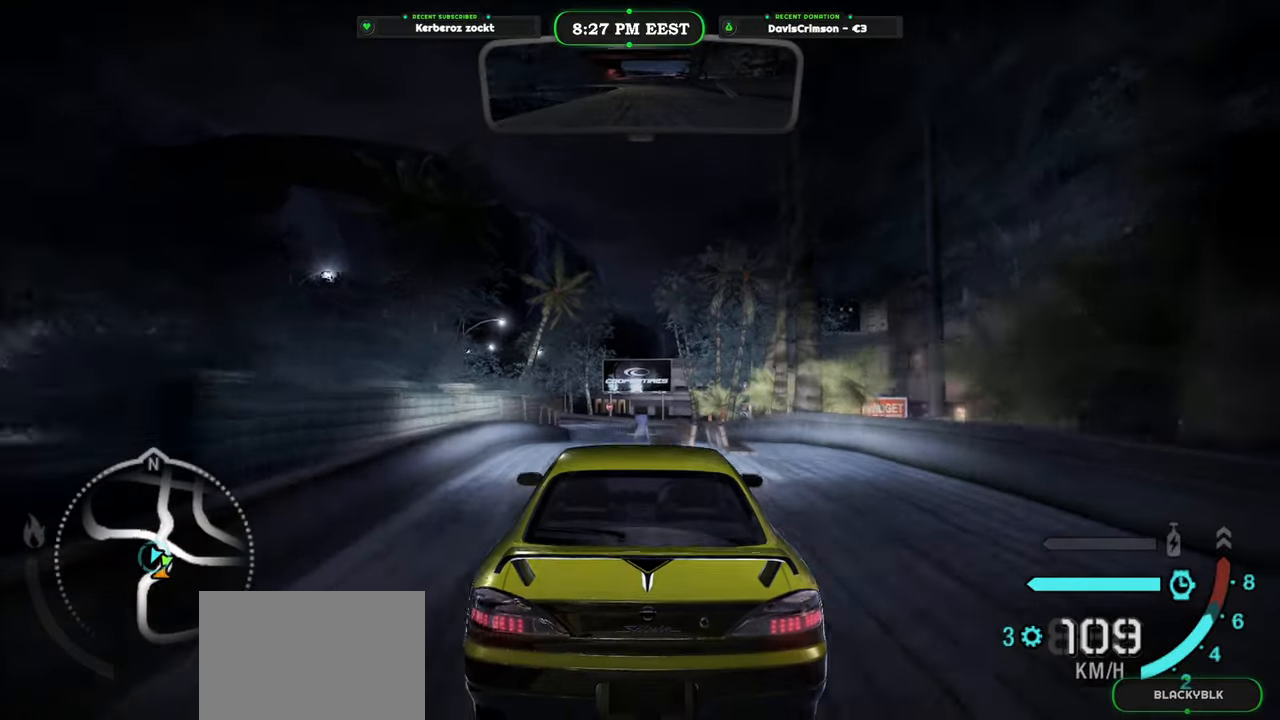
{"buttons": ["R2"], "left_stick": "center", "right_stick": "center", "events": []}
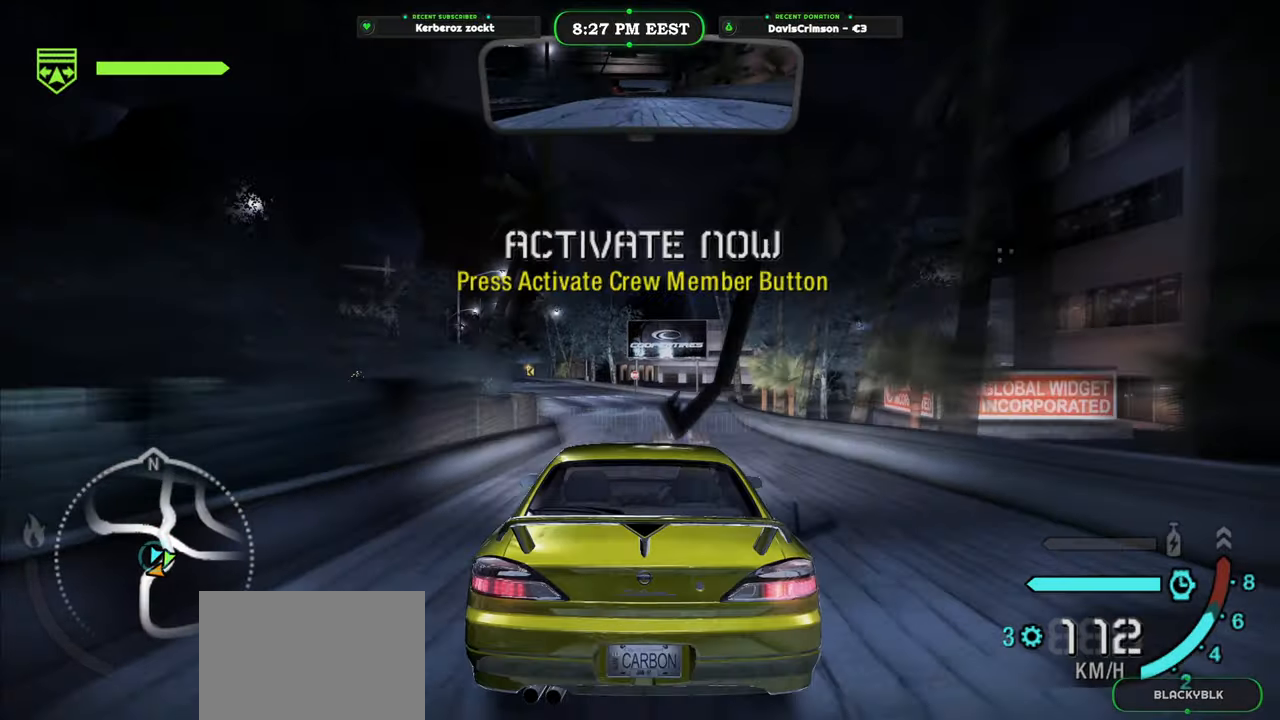
{"buttons": ["R2"], "left_stick": "center", "right_stick": "center", "events": [[183, "left_stick", "left"], [300, "left_stick", "center"]]}
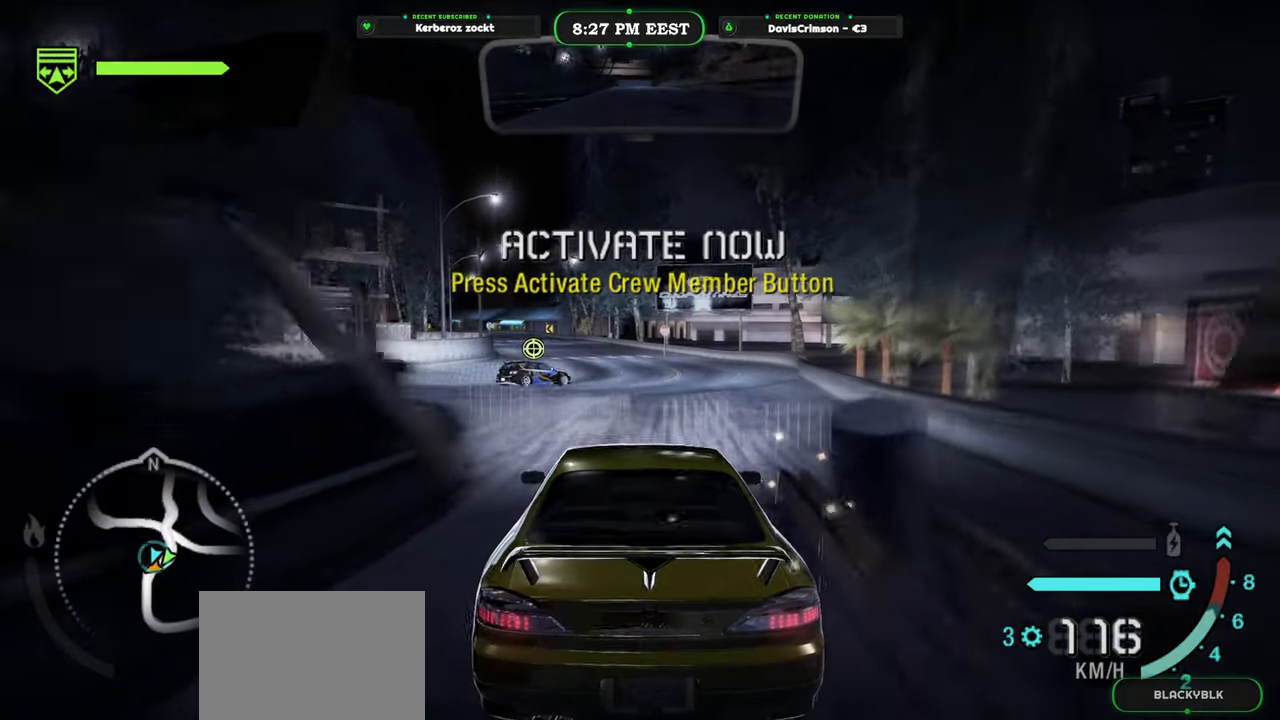
{"buttons": ["R2", "DPAD_DOWN"], "left_stick": "center", "right_stick": "center", "events": [[483, "DPAD_DOWN", "down"]]}
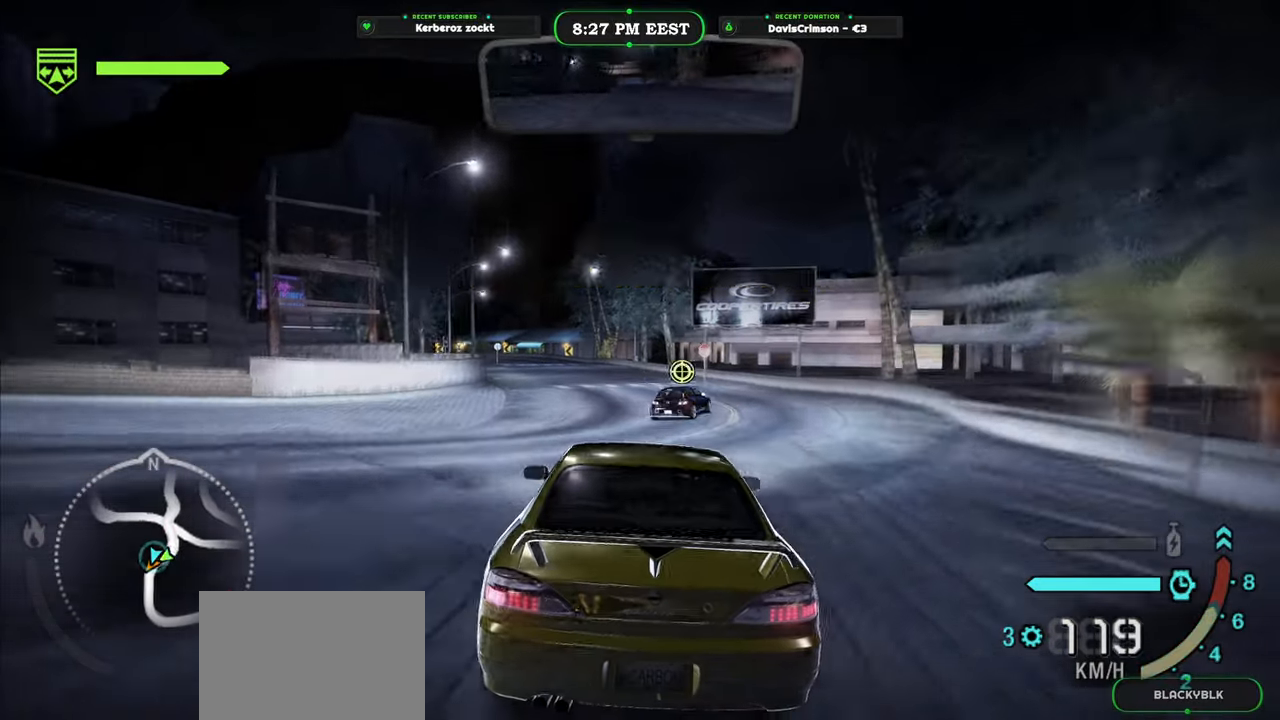
{"buttons": ["L2"], "left_stick": "right", "right_stick": "center", "events": [[67, "DPAD_DOWN", "up"], [167, "R2", "up"], [267, "left_stick", "right"], [400, "L2", "down"]]}
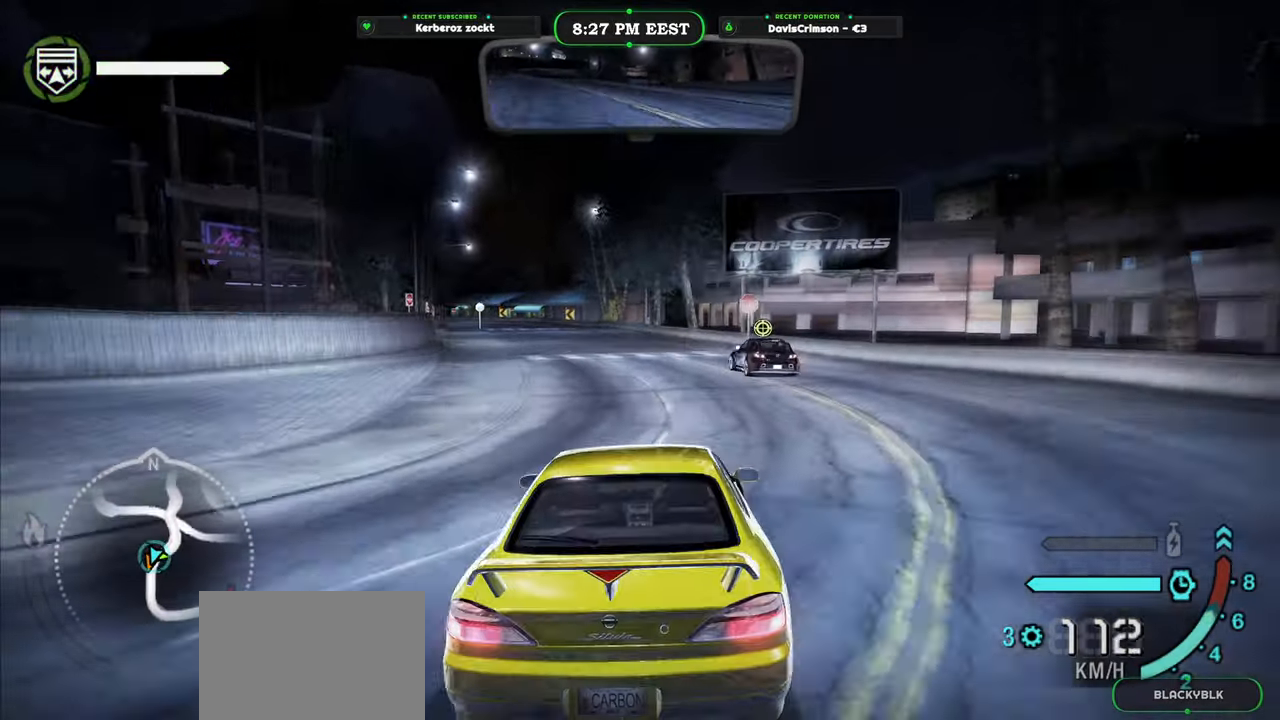
{"buttons": ["R2"], "left_stick": "left", "right_stick": "center", "events": [[83, "L2", "up"], [100, "left_stick", "center"], [317, "R2", "down"], [333, "left_stick", "left"]]}
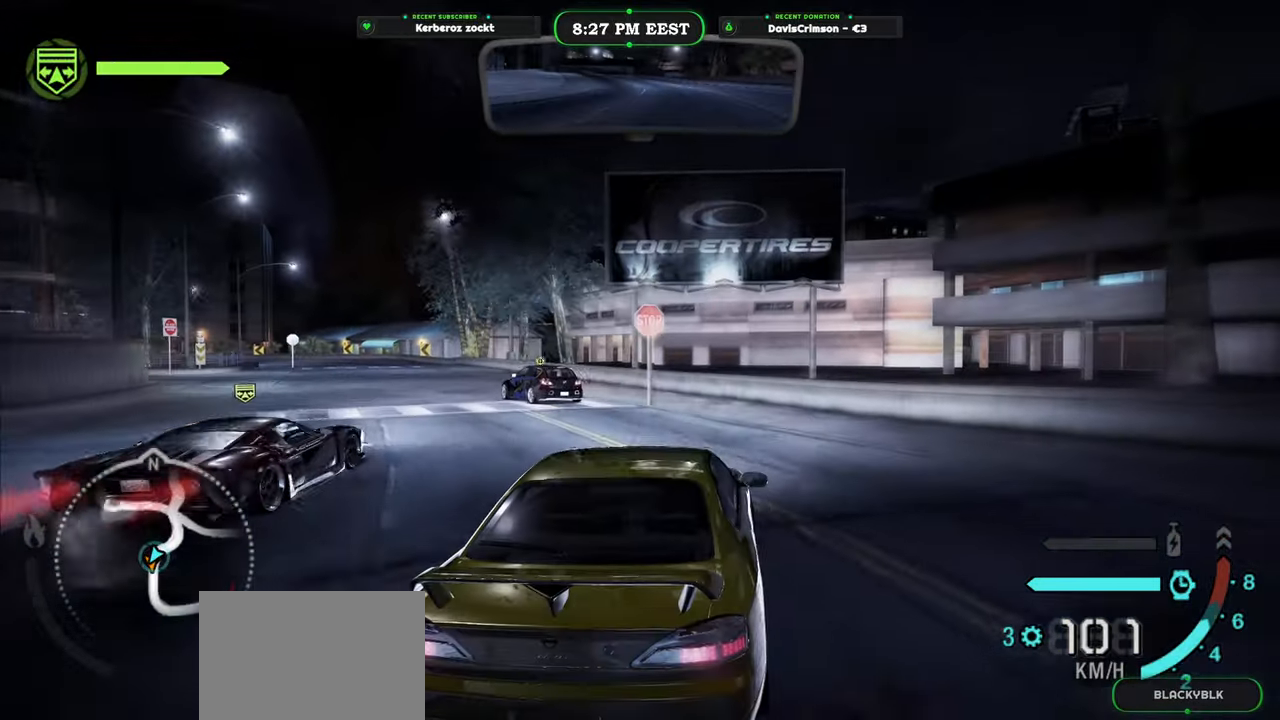
{"buttons": ["R2"], "left_stick": "left", "right_stick": "center", "events": []}
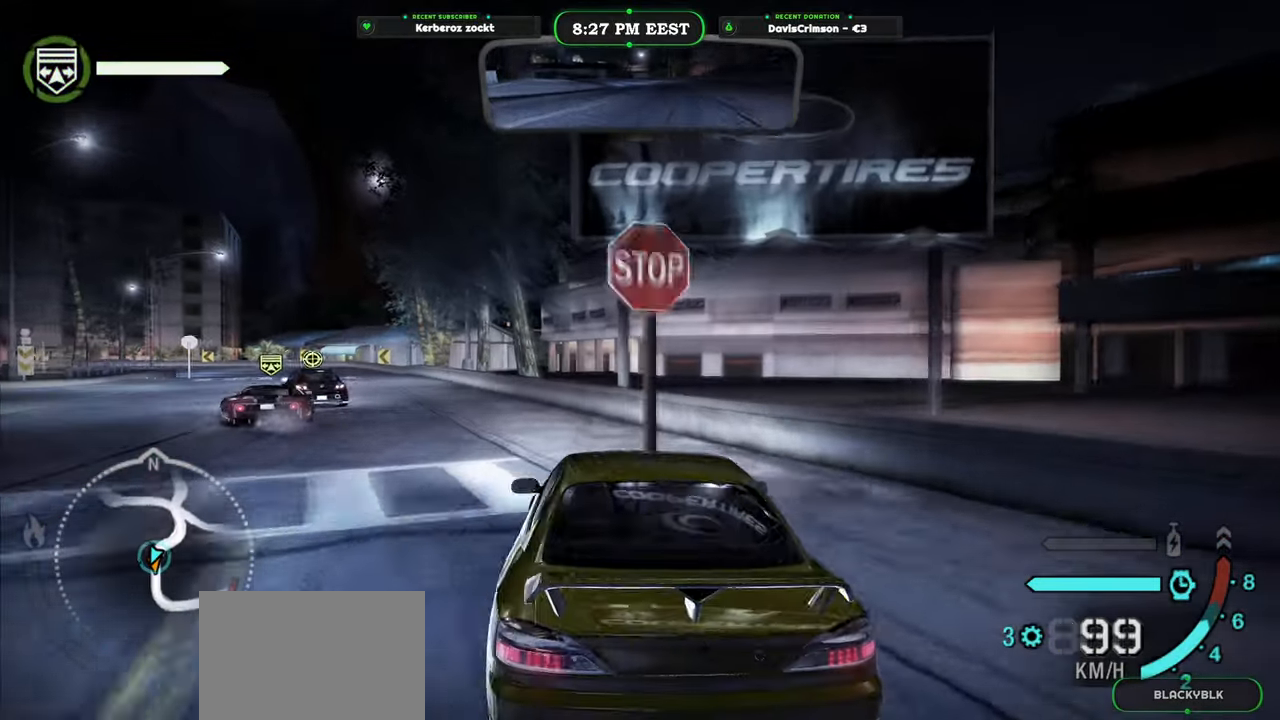
{"buttons": ["R2"], "left_stick": "center", "right_stick": "center", "events": [[283, "left_stick", "center"]]}
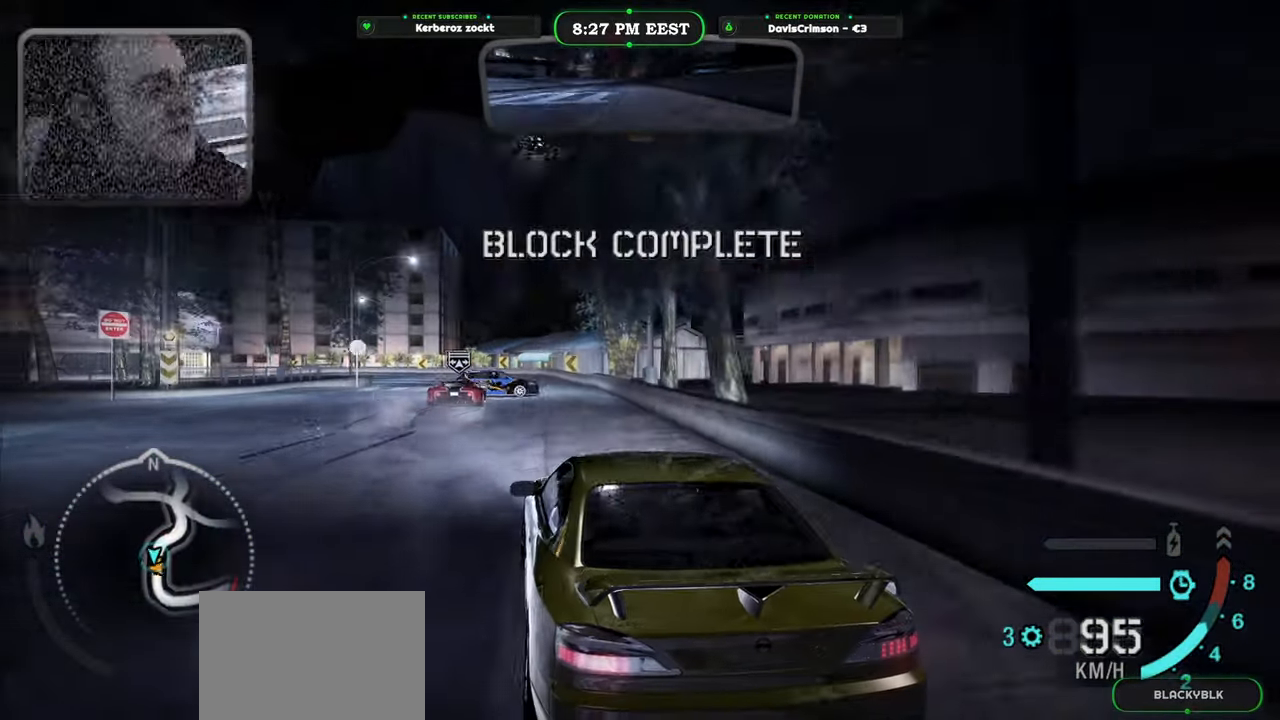
{"buttons": ["R2"], "left_stick": "center", "right_stick": "center", "events": [[150, "left_stick", "right"], [267, "left_stick", "center"], [333, "left_stick", "left"], [500, "left_stick", "center"]]}